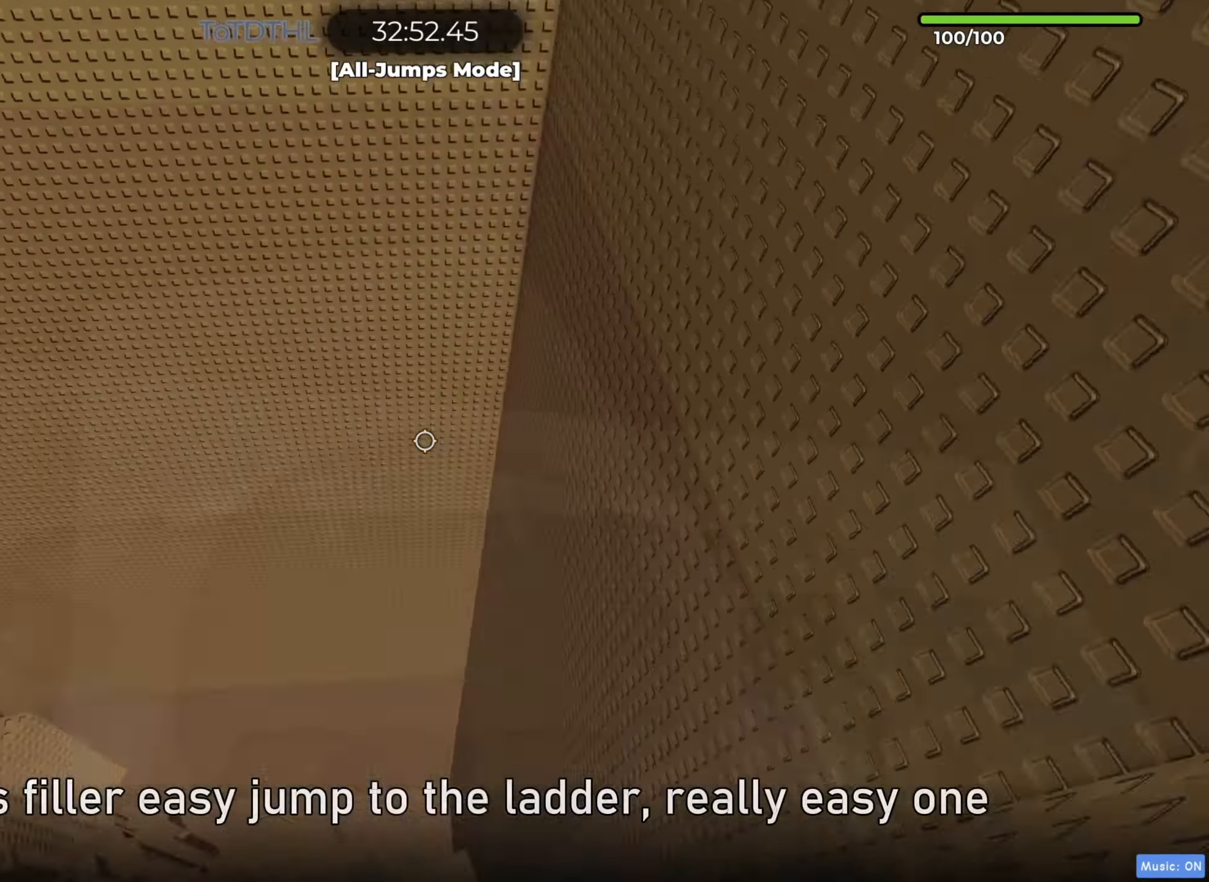
Gameplay with keyboard; each line is a JSON object with the keys held at the frame after it. "events" lists presses ("down") and releases ("up") of "a", "ctrl", "d", "e", "f", "r", "s", "shift", "space", "tab" and "w" between this image and that frame as [ms after this image, input, new state], when the widget could be followed in between. No other keys are recorded. Mouse input is not recorded. Not read: q.
{"keys": [], "events": [[383, "d", "down"], [433, "d", "up"]]}
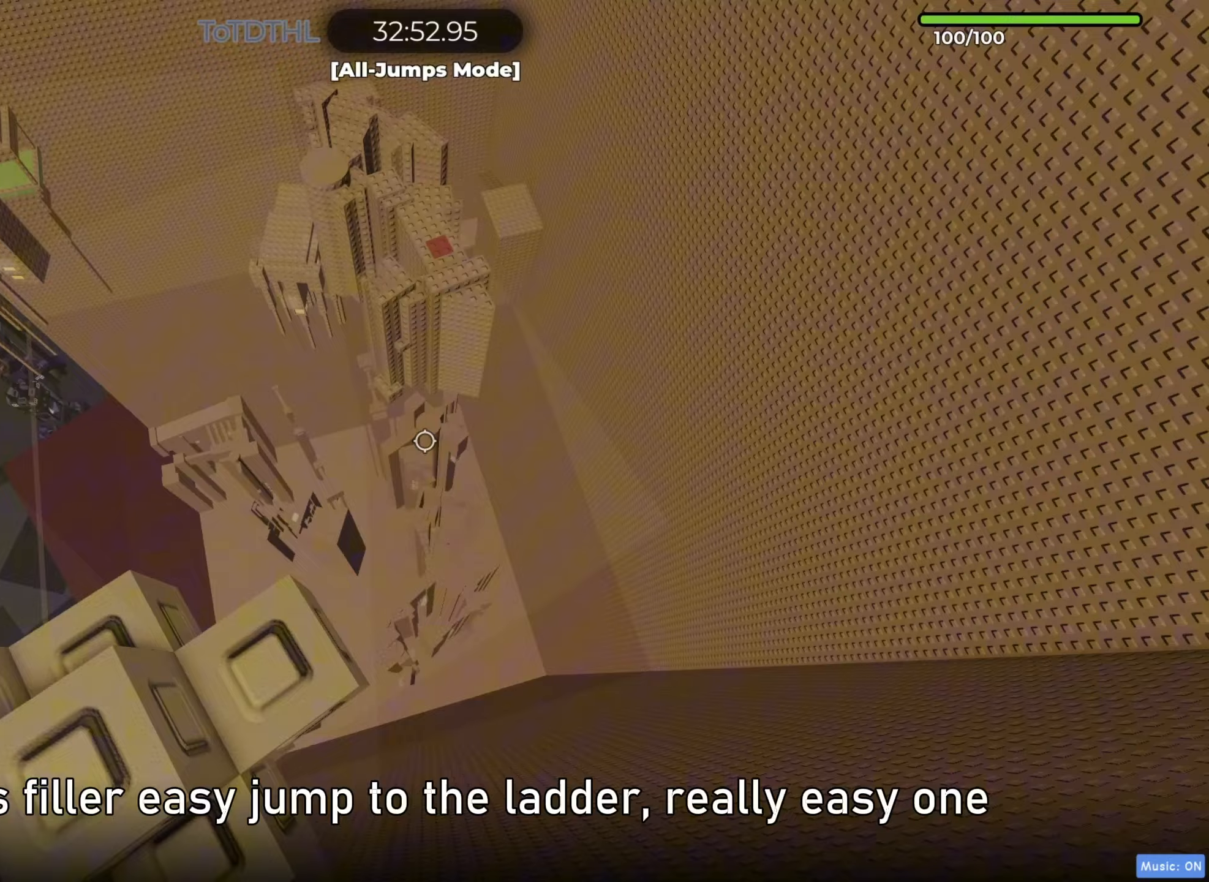
{"keys": ["d"], "events": [[117, "f", "down"], [167, "f", "up"], [433, "d", "down"]]}
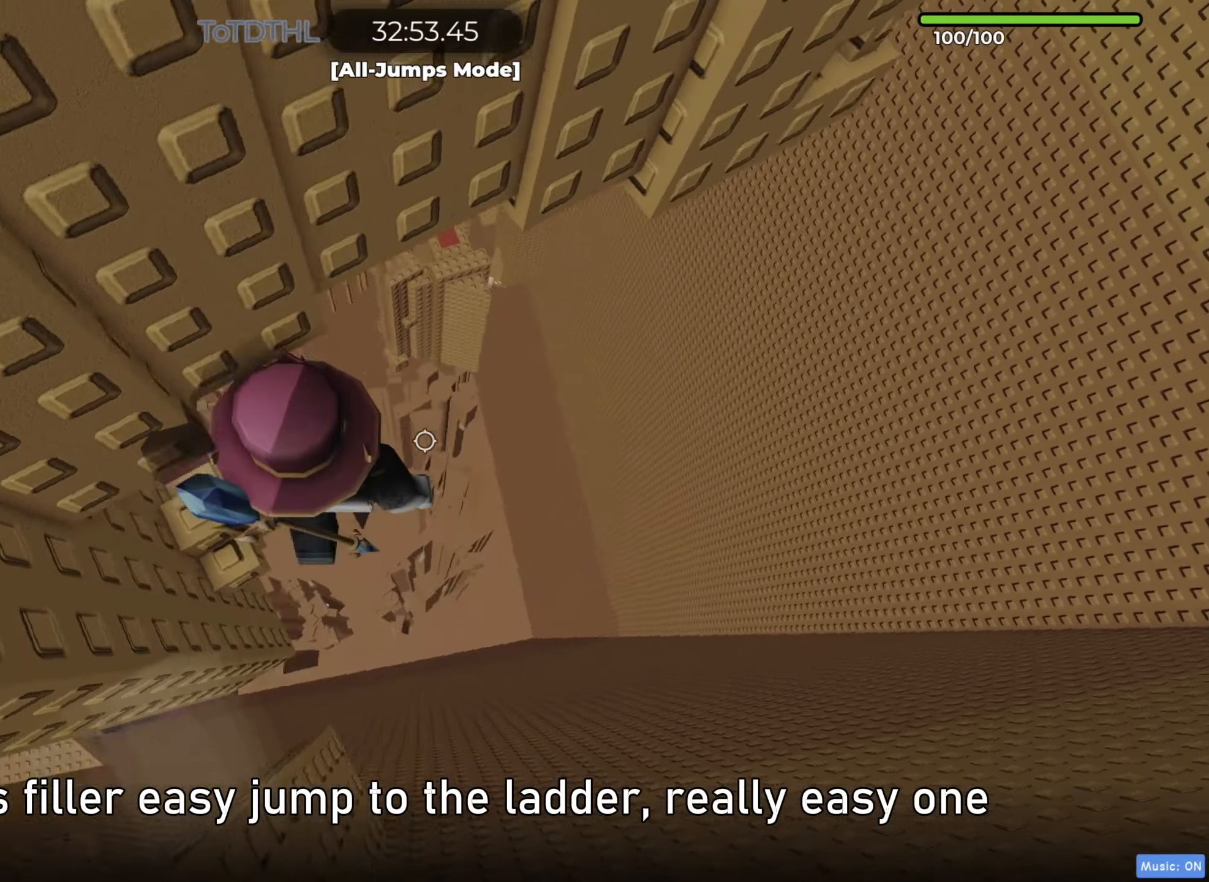
{"keys": ["d"], "events": [[50, "space", "down"], [133, "space", "up"]]}
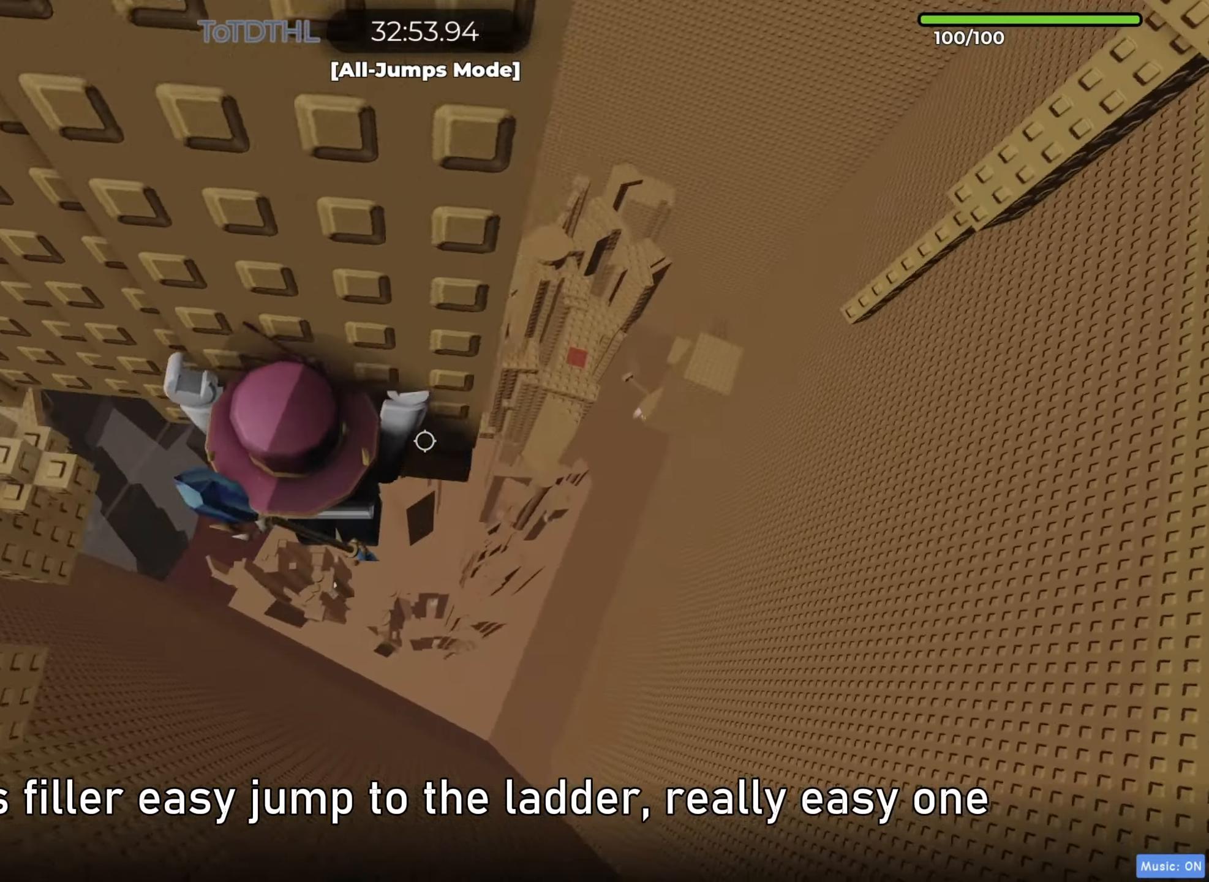
{"keys": [], "events": [[17, "w", "down"], [133, "d", "up"], [383, "f", "down"], [450, "f", "up"], [467, "w", "up"]]}
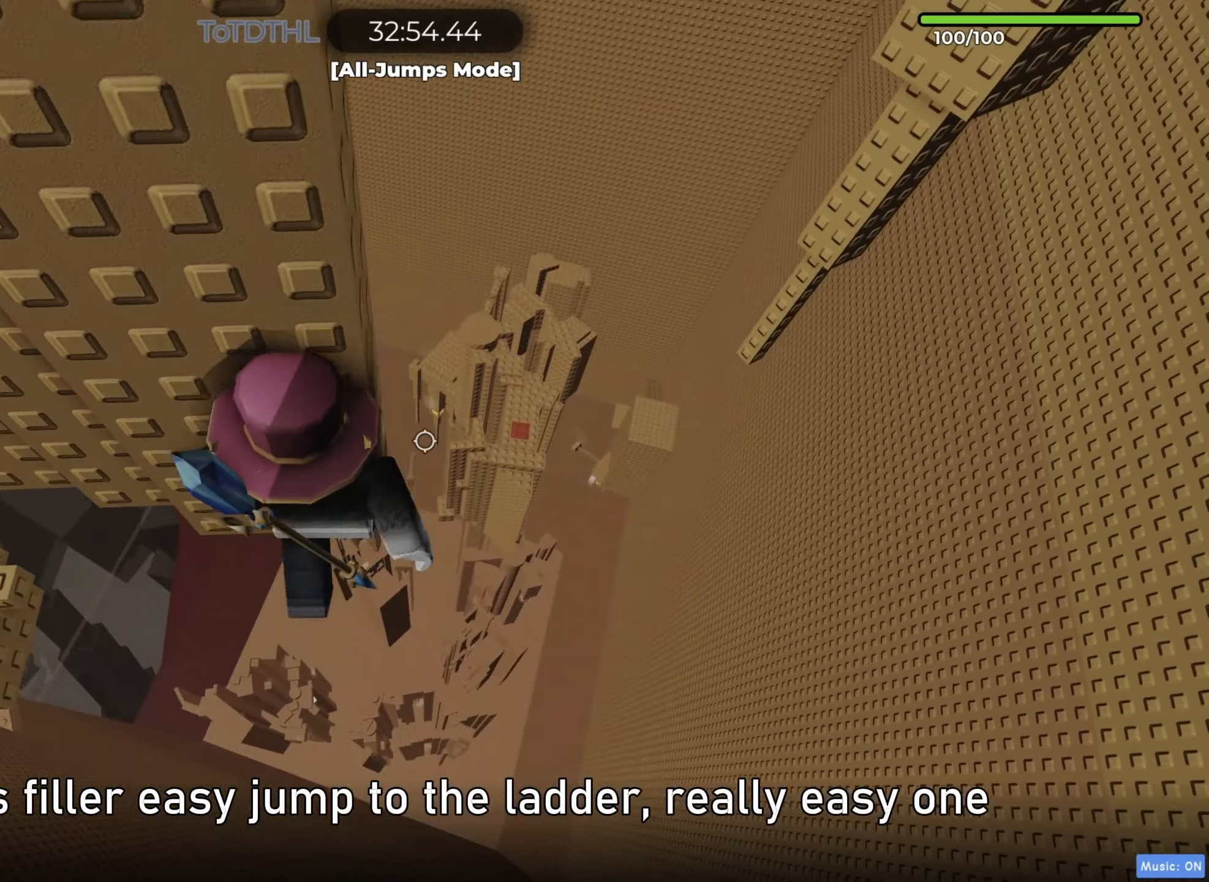
{"keys": [], "events": [[133, "d", "down"], [217, "space", "down"], [317, "space", "up"], [400, "d", "up"]]}
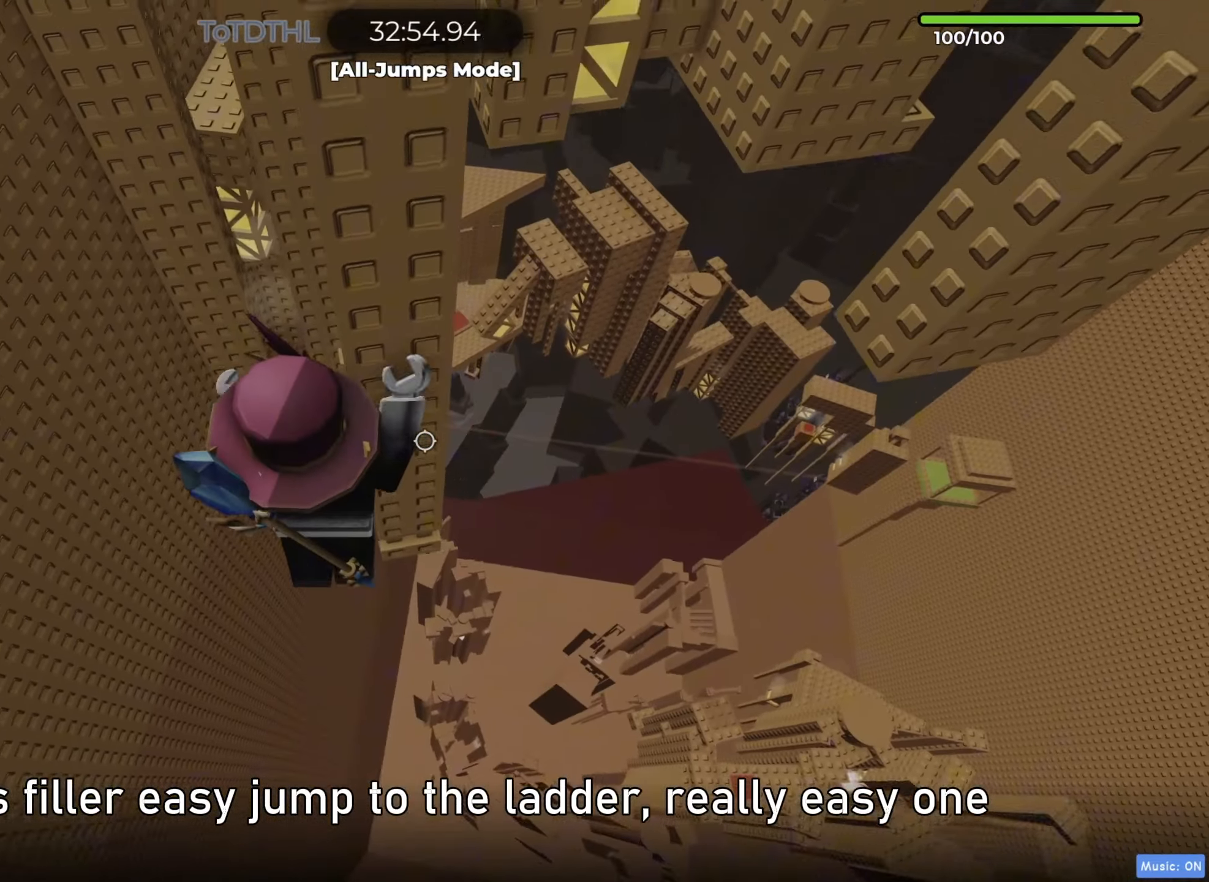
{"keys": ["w"], "events": [[33, "d", "down"], [50, "w", "down"], [267, "d", "up"], [350, "shift", "down"], [417, "f", "down"], [450, "shift", "up"], [483, "f", "up"]]}
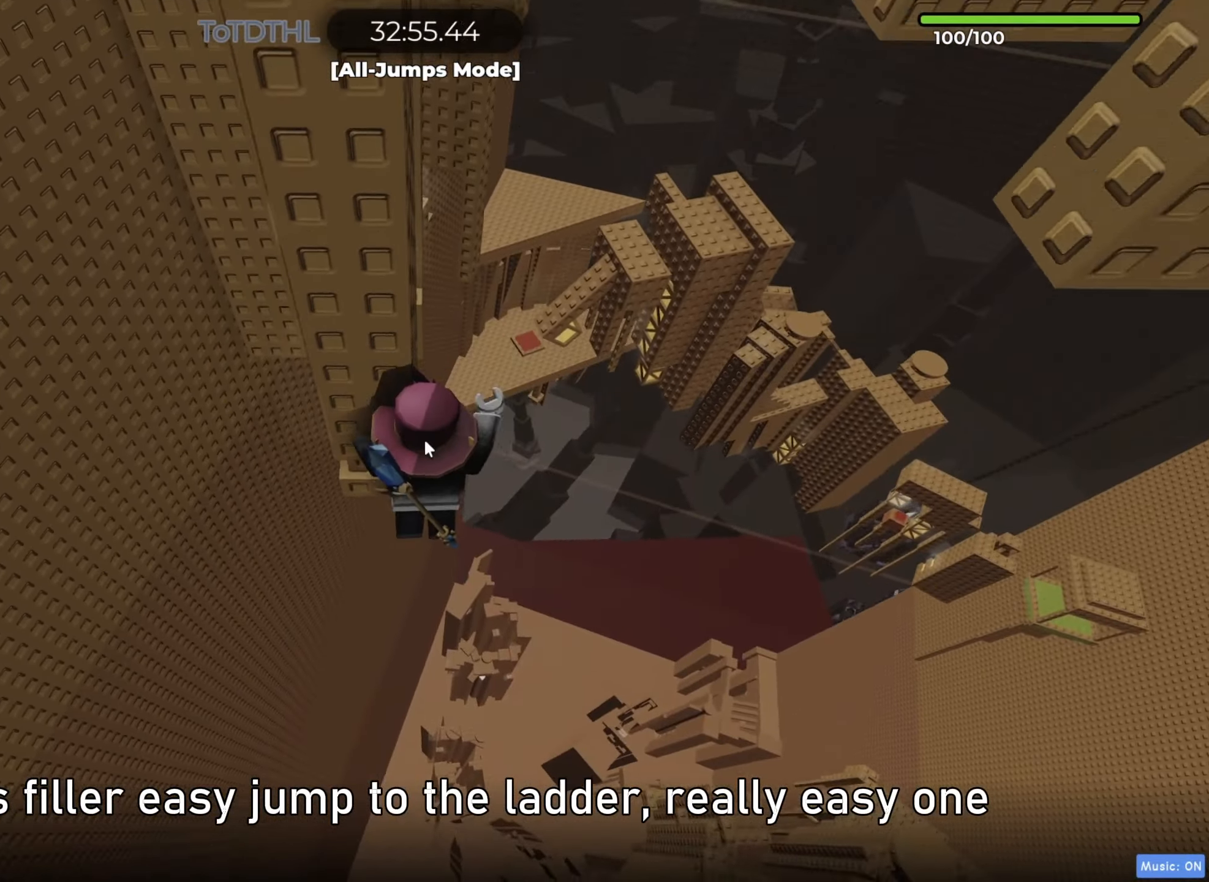
{"keys": [], "events": [[17, "w", "up"], [217, "d", "down"], [233, "shift", "down"], [267, "d", "up"], [317, "shift", "up"]]}
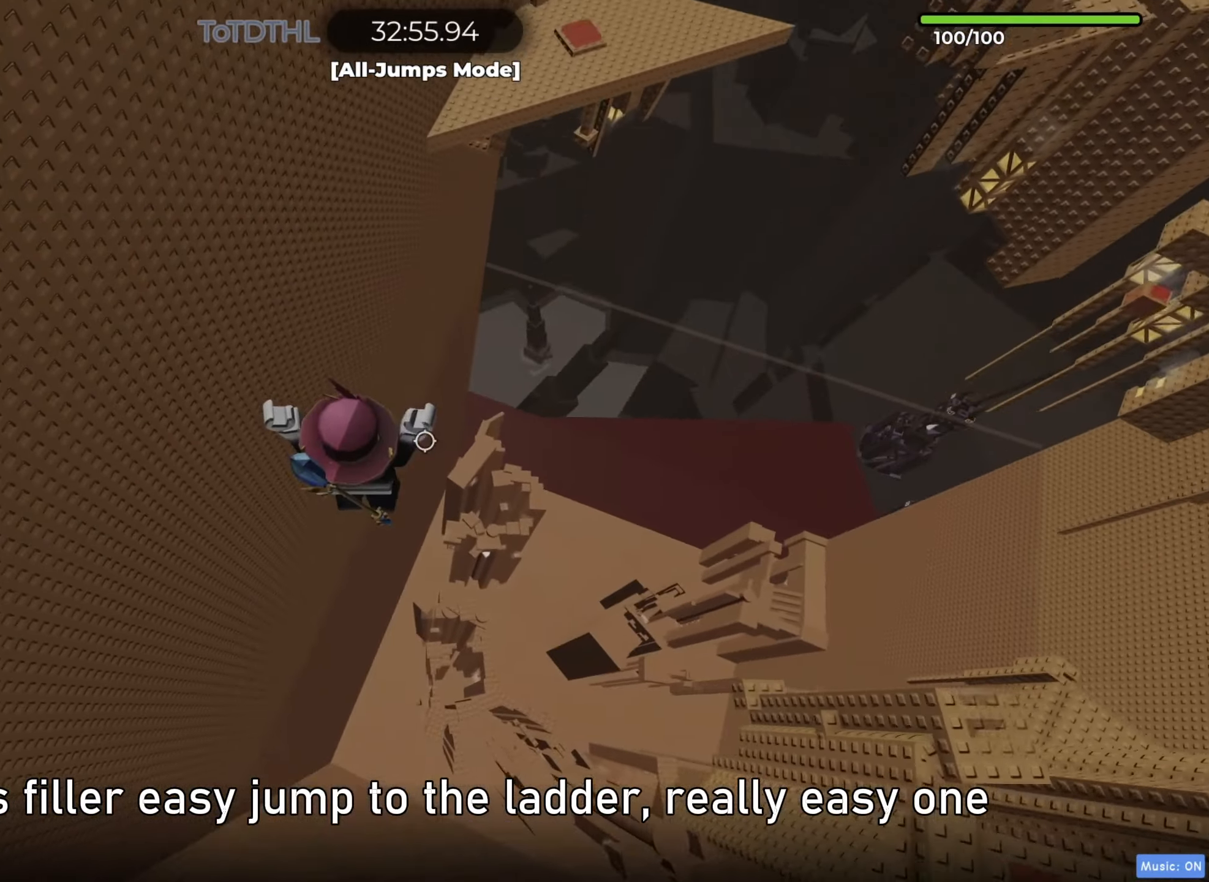
{"keys": [], "events": [[33, "shift", "down"], [67, "r", "down"], [150, "w", "down"], [167, "r", "up"], [167, "shift", "up"], [200, "w", "up"]]}
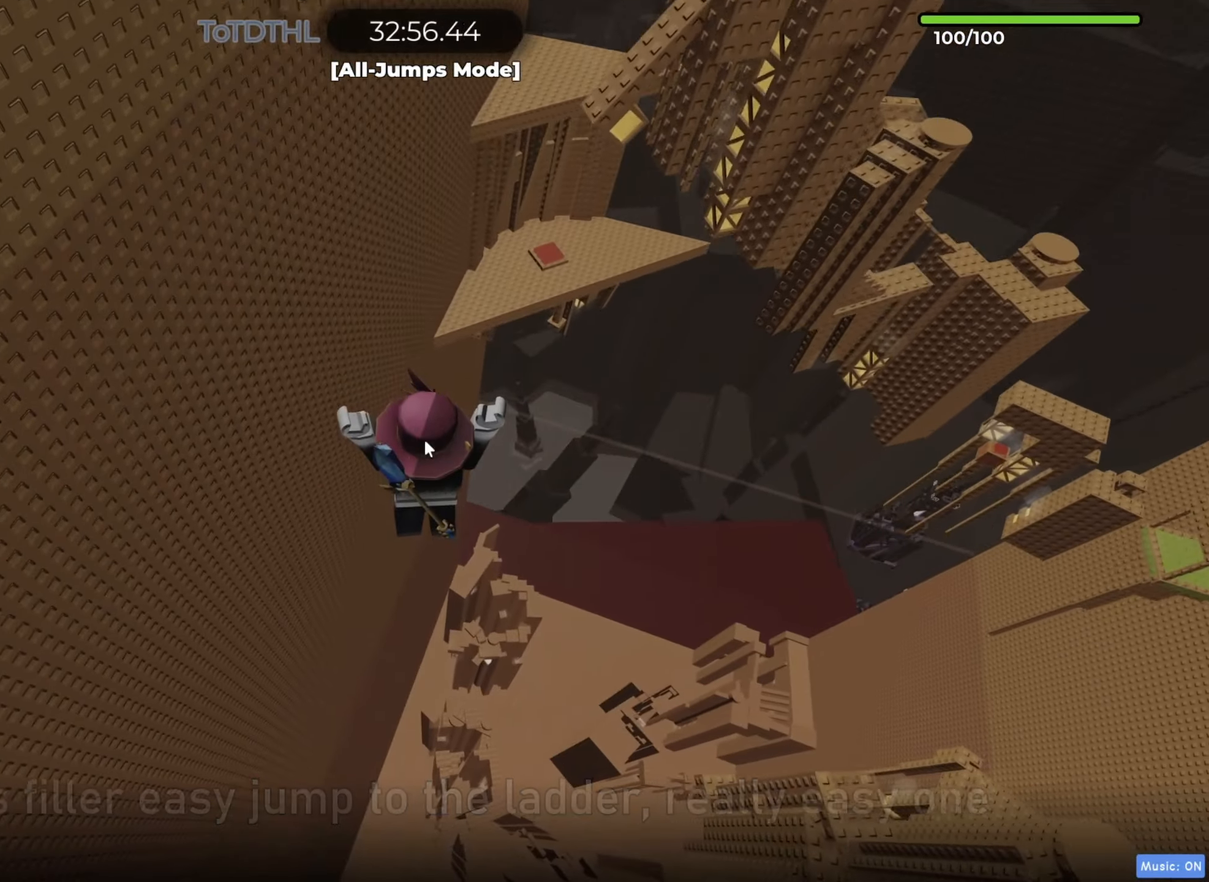
{"keys": [], "events": [[100, "w", "down"], [150, "a", "down"], [150, "r", "down"], [233, "r", "up"], [367, "a", "up"], [400, "w", "up"]]}
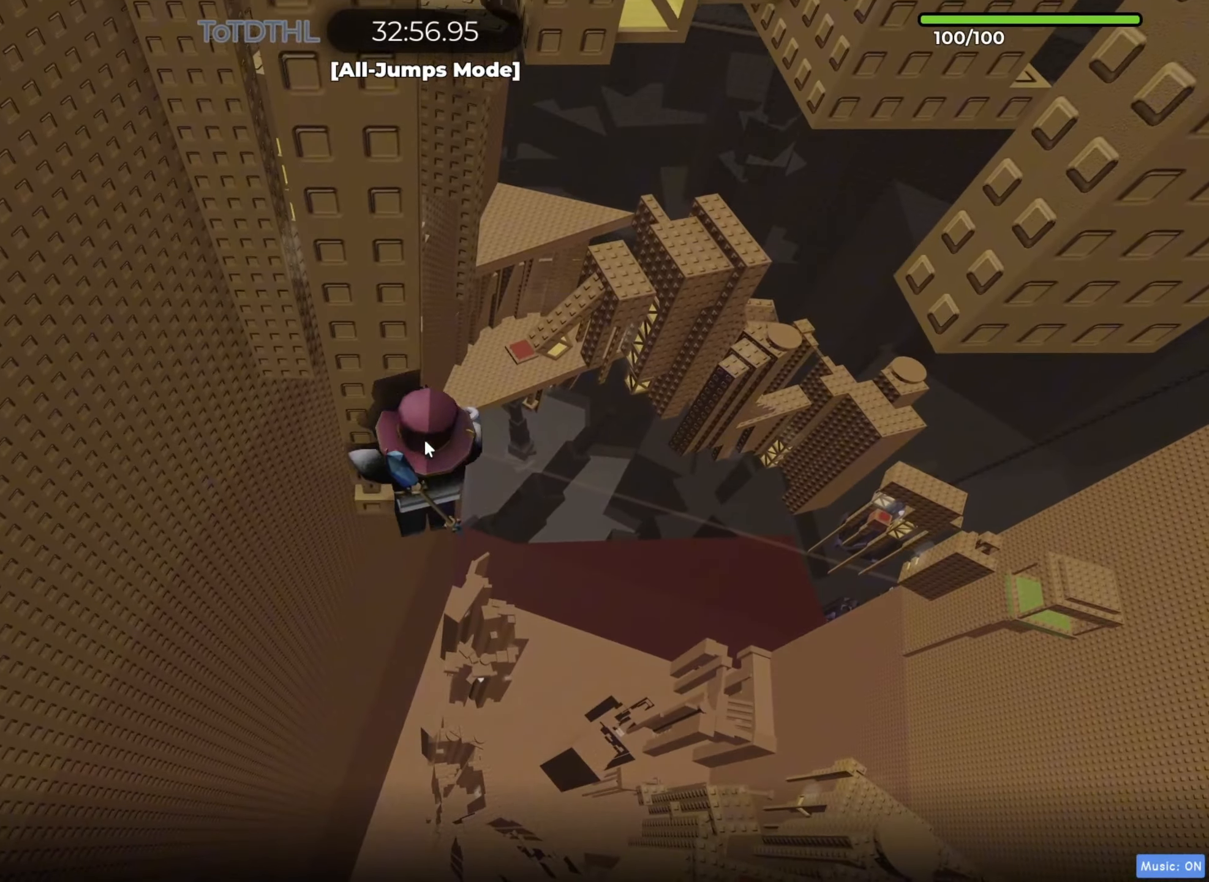
{"keys": [], "events": []}
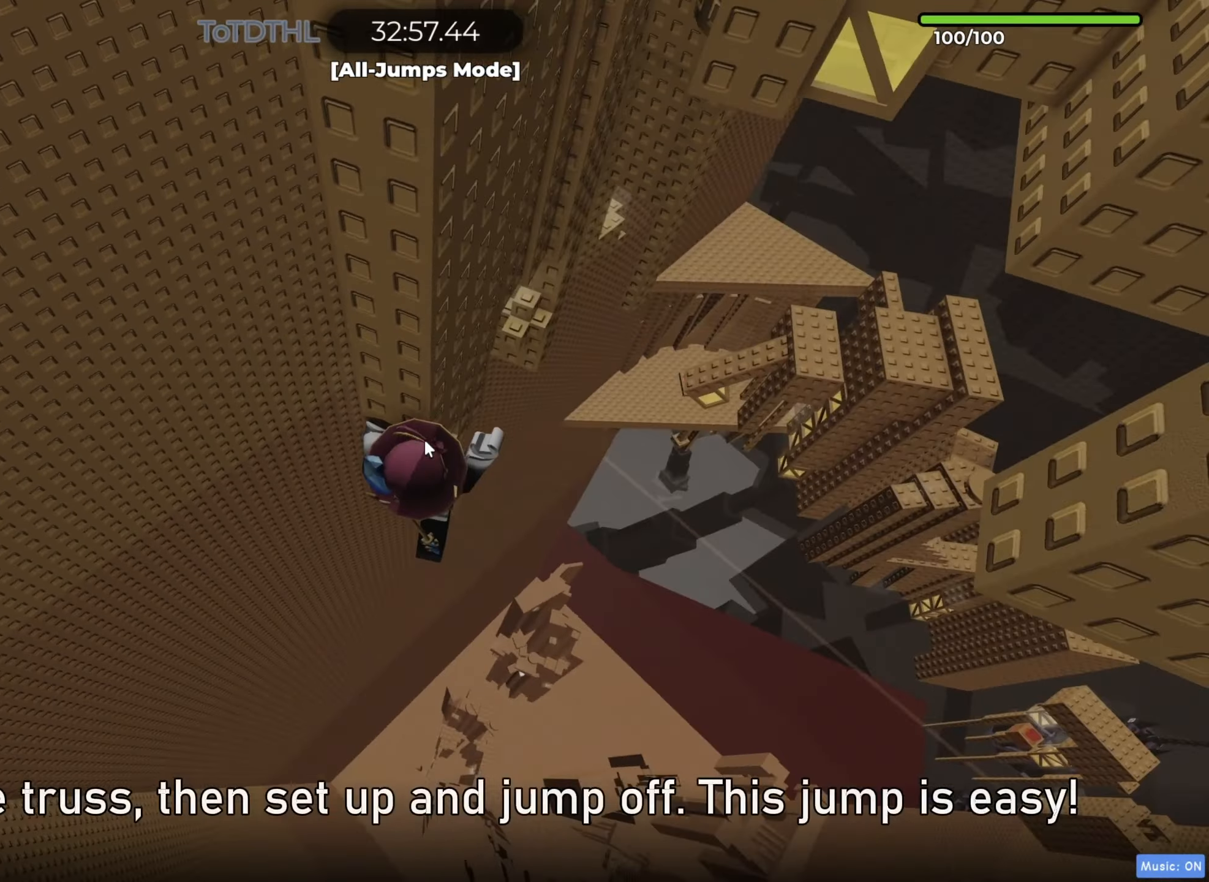
{"keys": [], "events": [[33, "d", "down"], [33, "shift", "down"], [33, "w", "down"], [150, "shift", "up"], [200, "d", "up"], [300, "w", "up"], [433, "f", "down"], [500, "f", "up"]]}
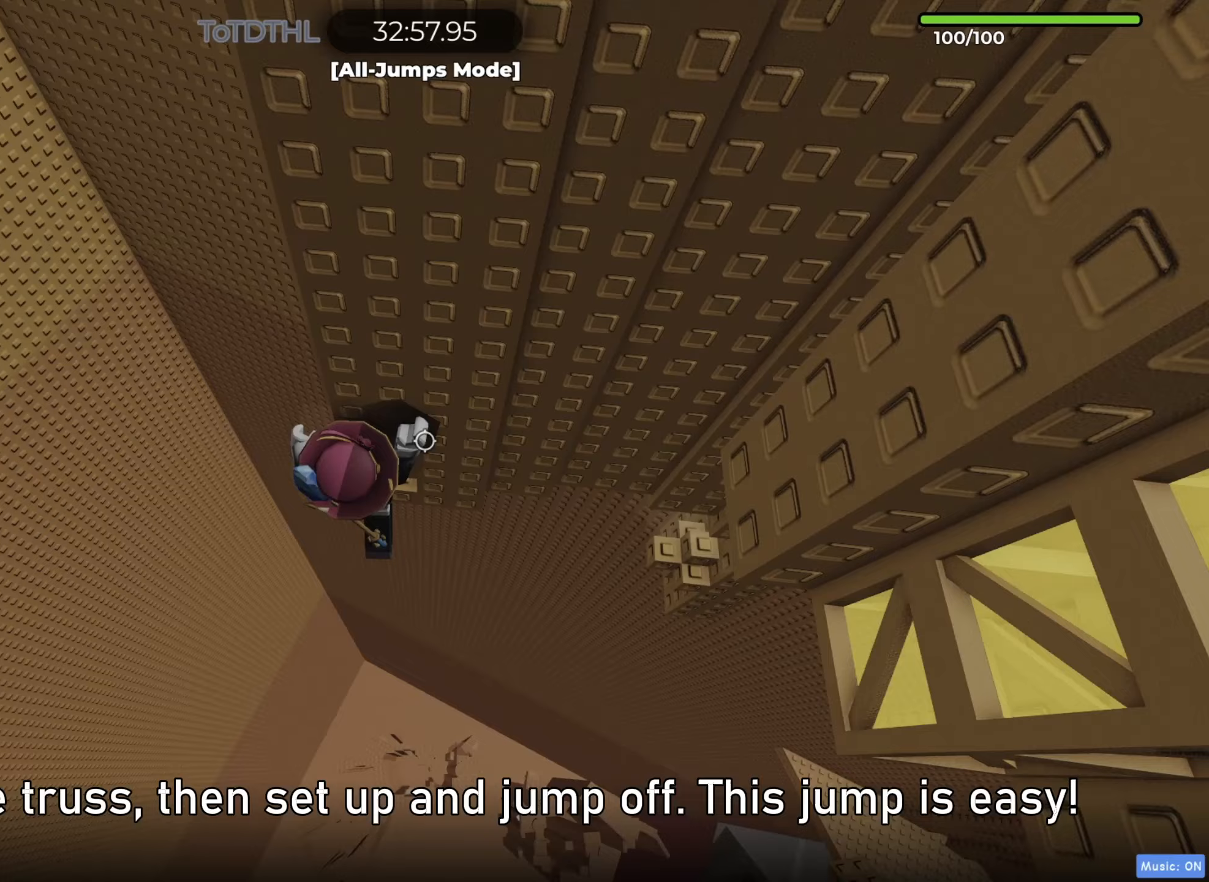
{"keys": [], "events": [[117, "d", "down"], [117, "w", "down"], [217, "d", "up"], [233, "w", "up"]]}
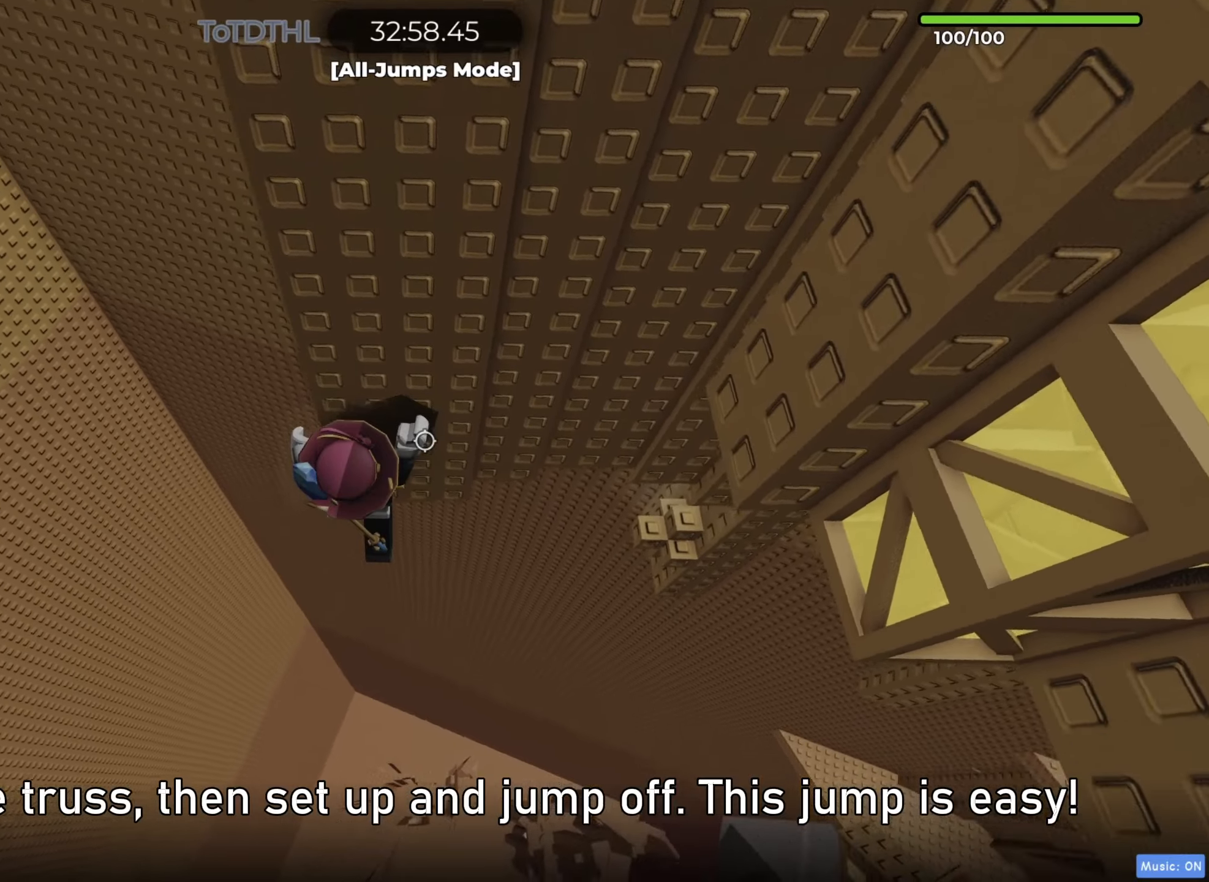
{"keys": ["f", "shift"], "events": [[50, "d", "down"], [50, "w", "down"], [133, "d", "up"], [167, "w", "up"], [433, "shift", "down"], [500, "f", "down"]]}
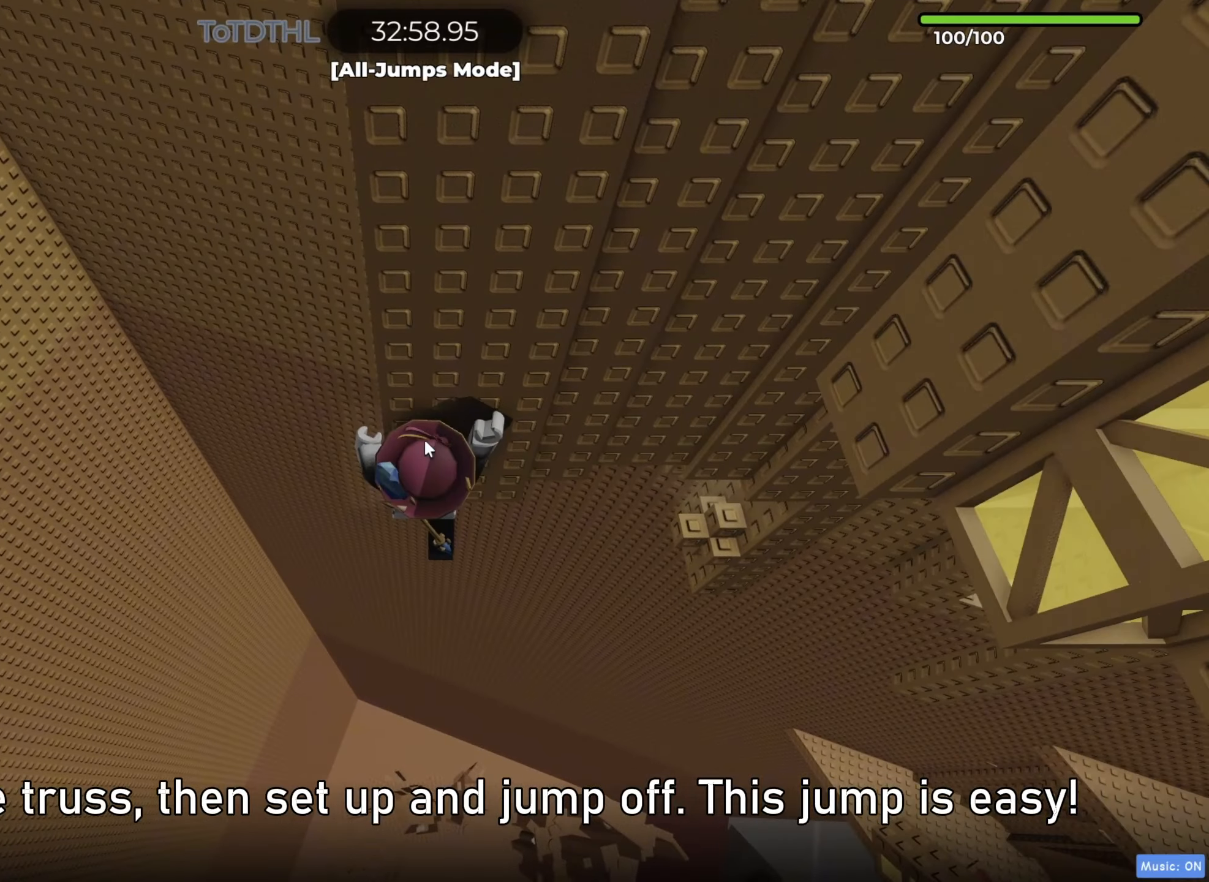
{"keys": [], "events": [[33, "shift", "up"], [67, "f", "up"], [200, "w", "down"], [333, "w", "up"]]}
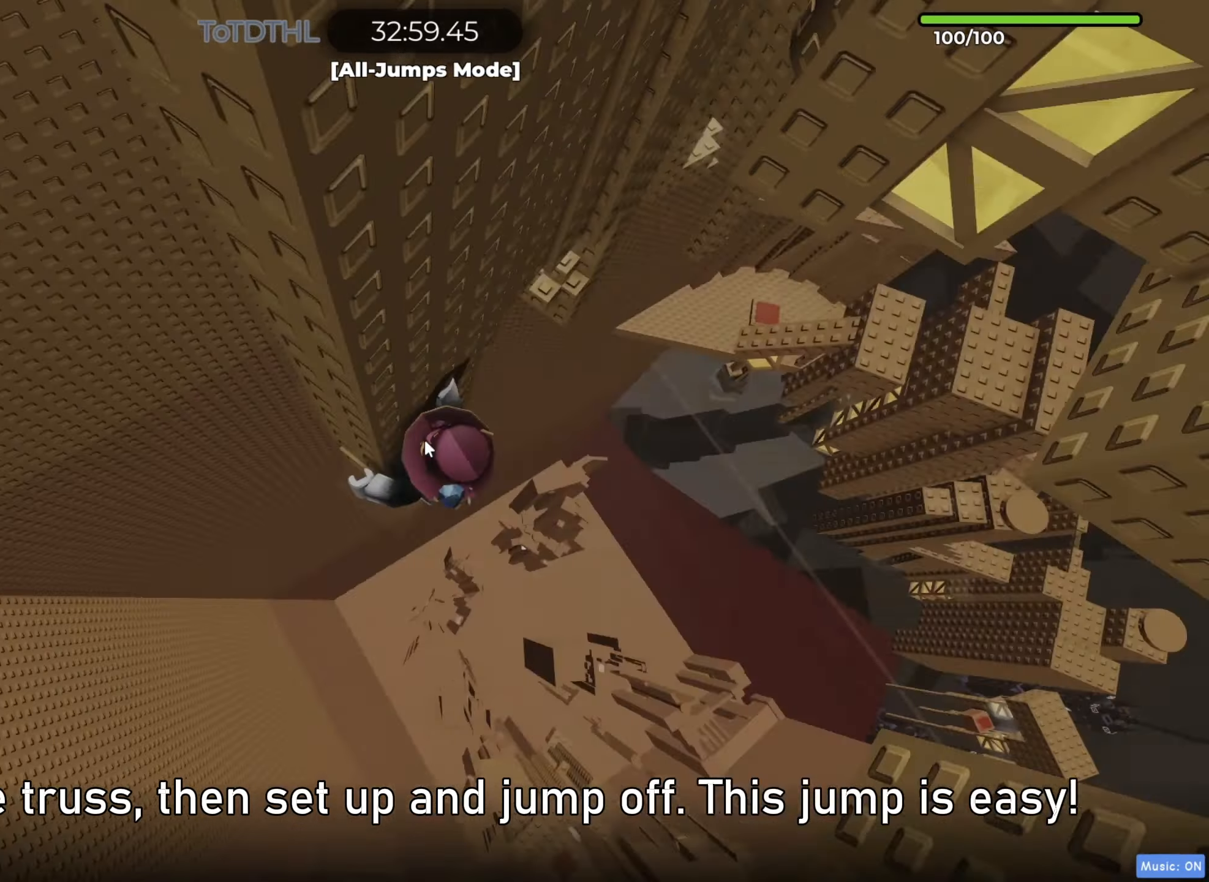
{"keys": ["d", "w"], "events": [[50, "d", "down"], [67, "shift", "down"], [167, "space", "down"], [183, "shift", "up"], [250, "space", "up"], [483, "w", "down"]]}
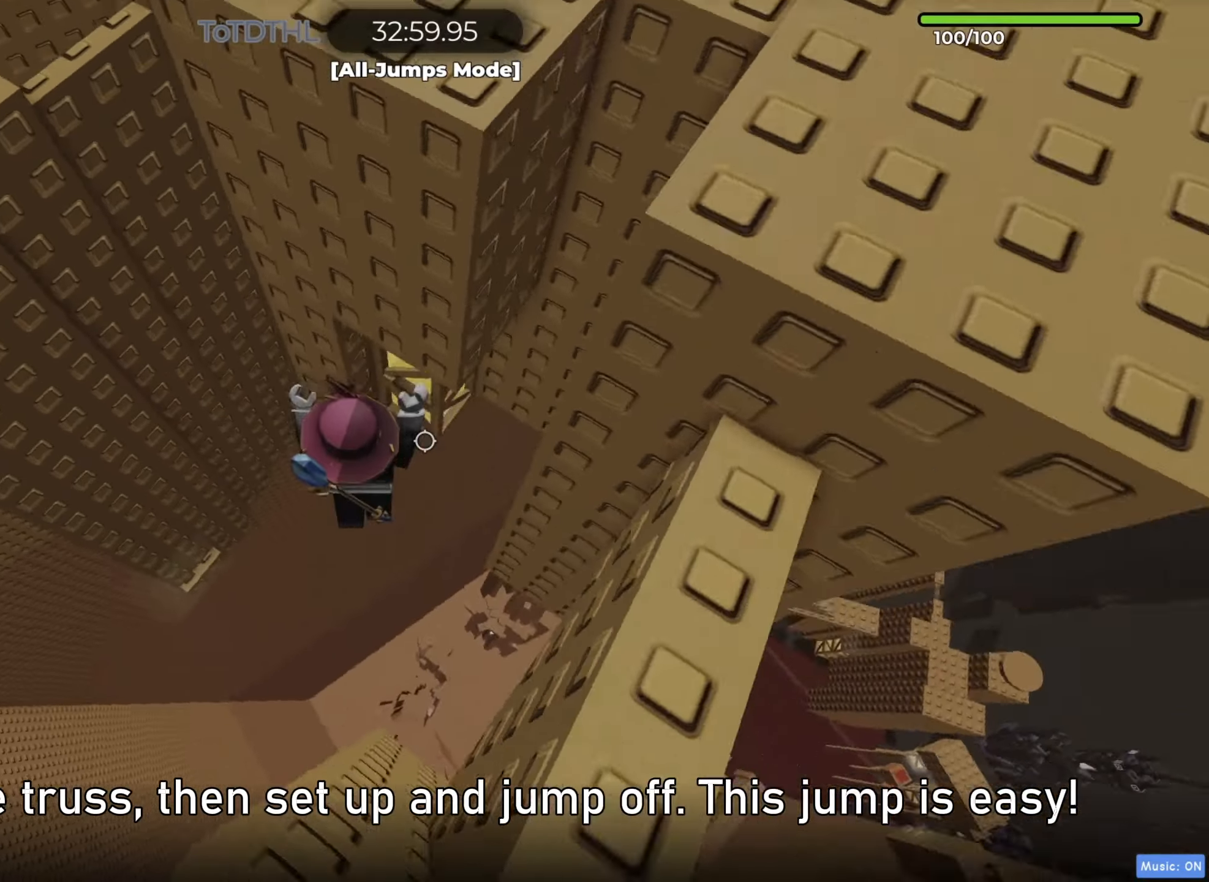
{"keys": ["f"], "events": [[133, "d", "up"], [367, "shift", "down"], [367, "w", "up"], [467, "f", "down"], [500, "shift", "up"]]}
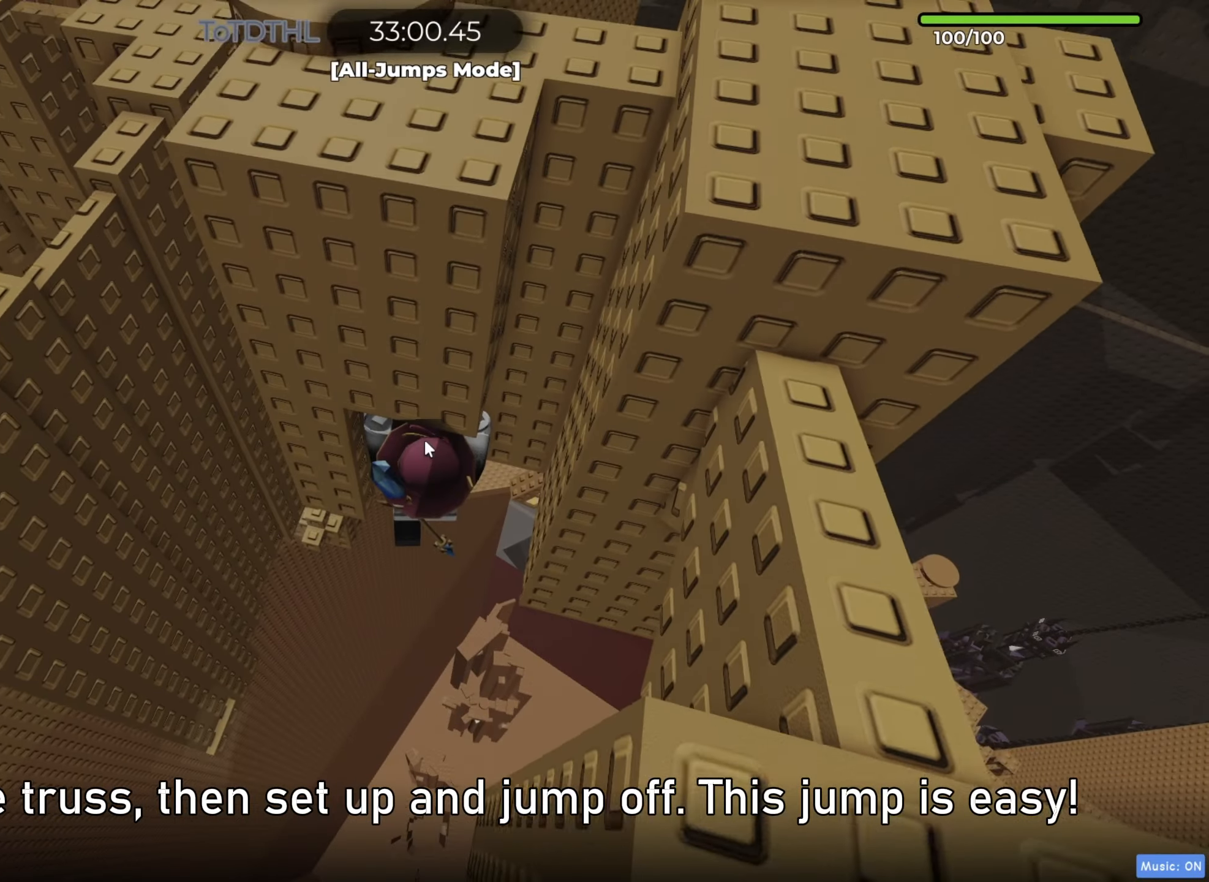
{"keys": ["w"], "events": [[33, "f", "up"], [200, "shift", "down"], [300, "shift", "up"], [417, "d", "down"], [467, "w", "down"], [500, "d", "up"]]}
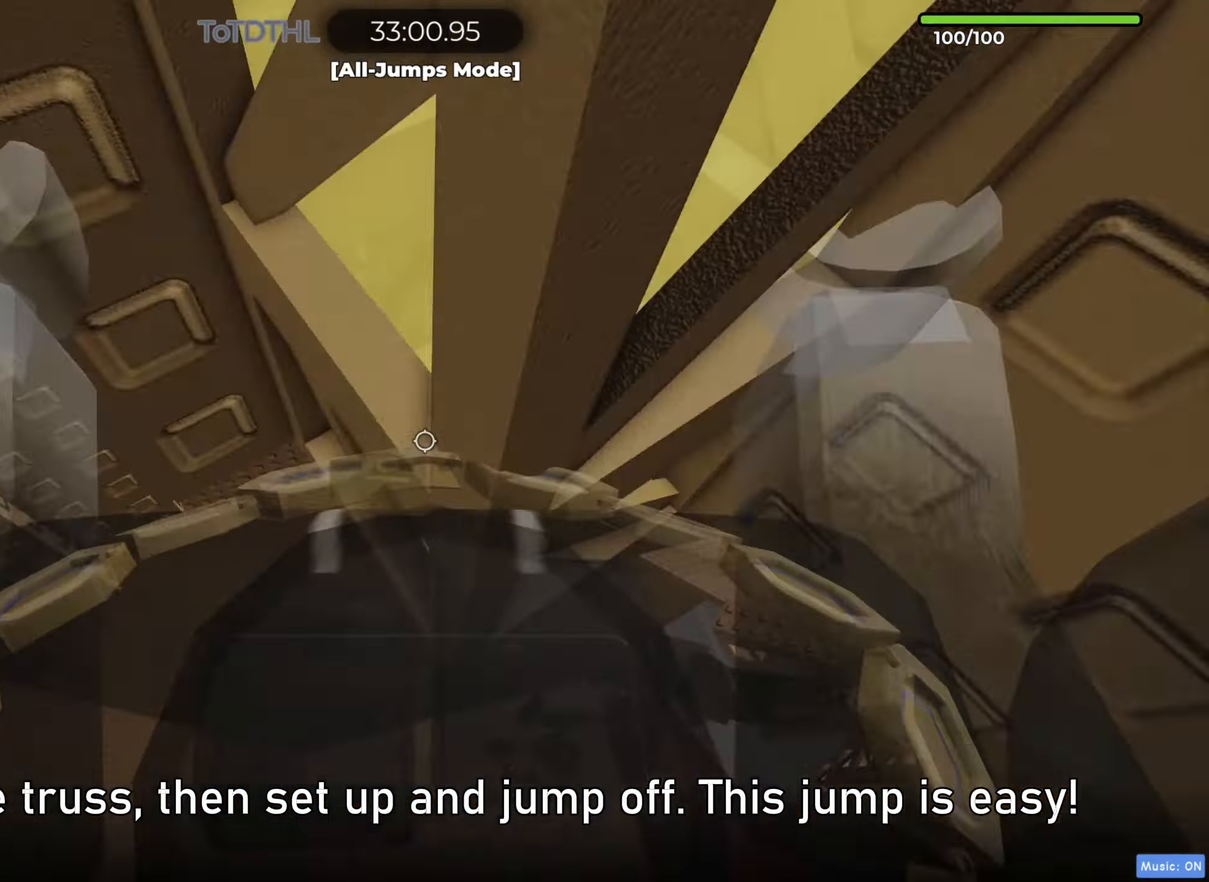
{"keys": ["s"], "events": [[33, "w", "up"], [133, "d", "down"], [167, "w", "down"], [217, "d", "up"], [283, "w", "up"], [450, "s", "down"]]}
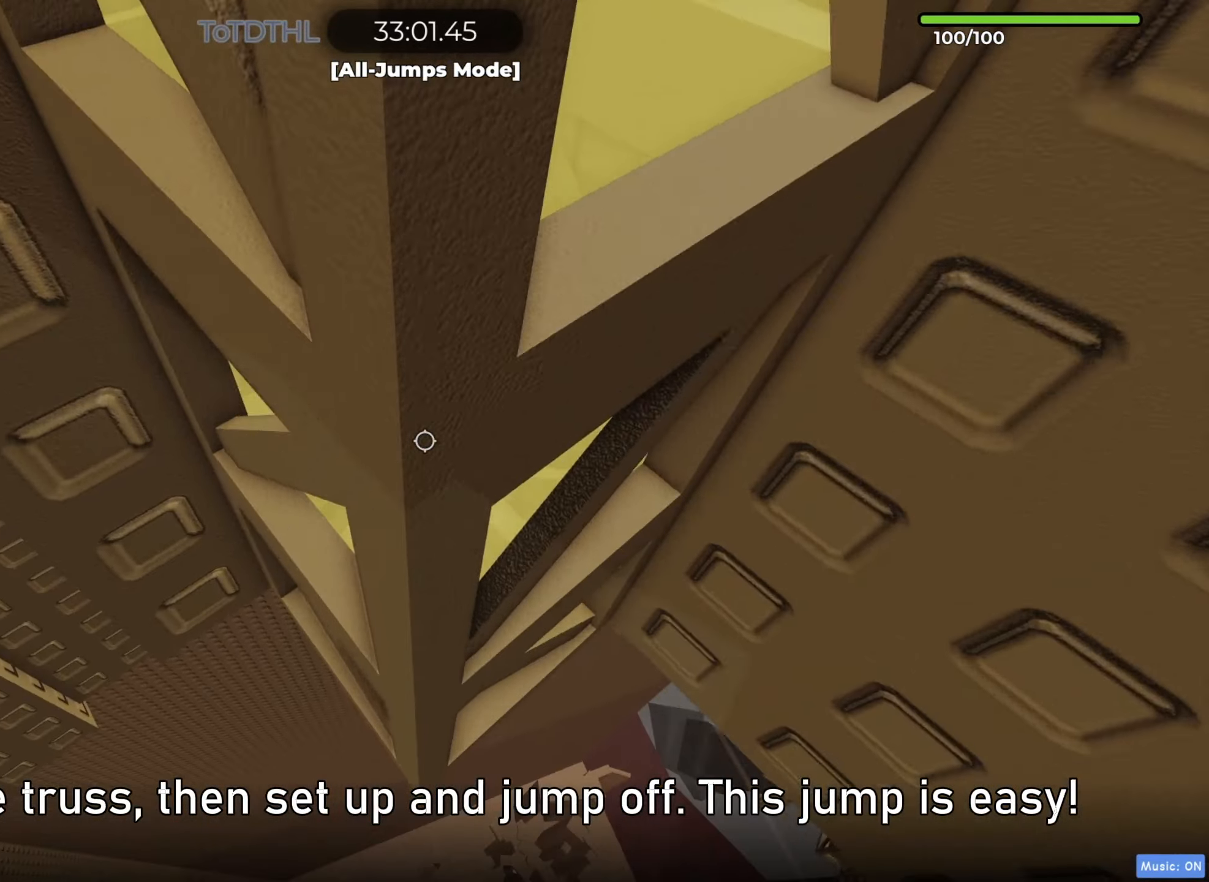
{"keys": [], "events": [[33, "shift", "down"], [117, "f", "down"], [150, "shift", "up"], [167, "s", "up"], [200, "f", "up"]]}
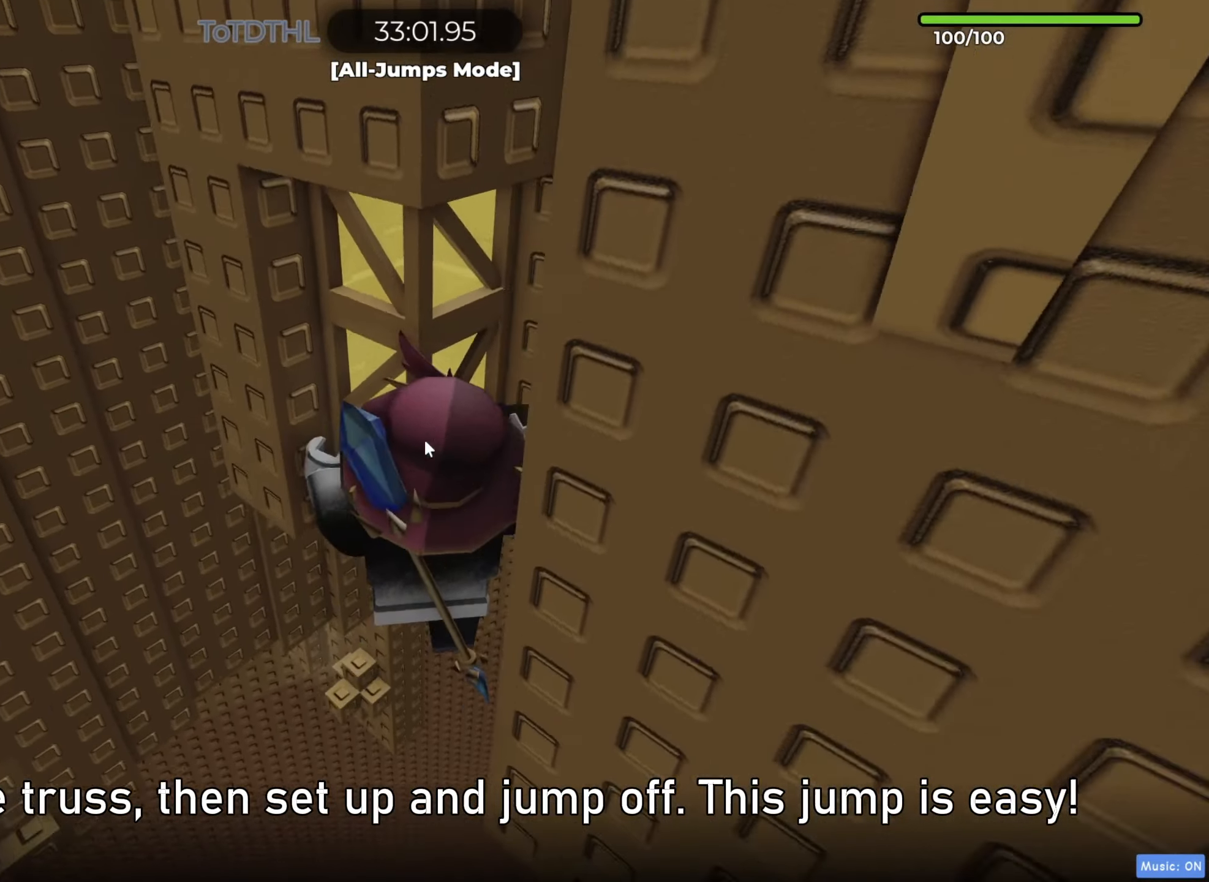
{"keys": [], "events": [[350, "shift", "down"], [467, "shift", "up"]]}
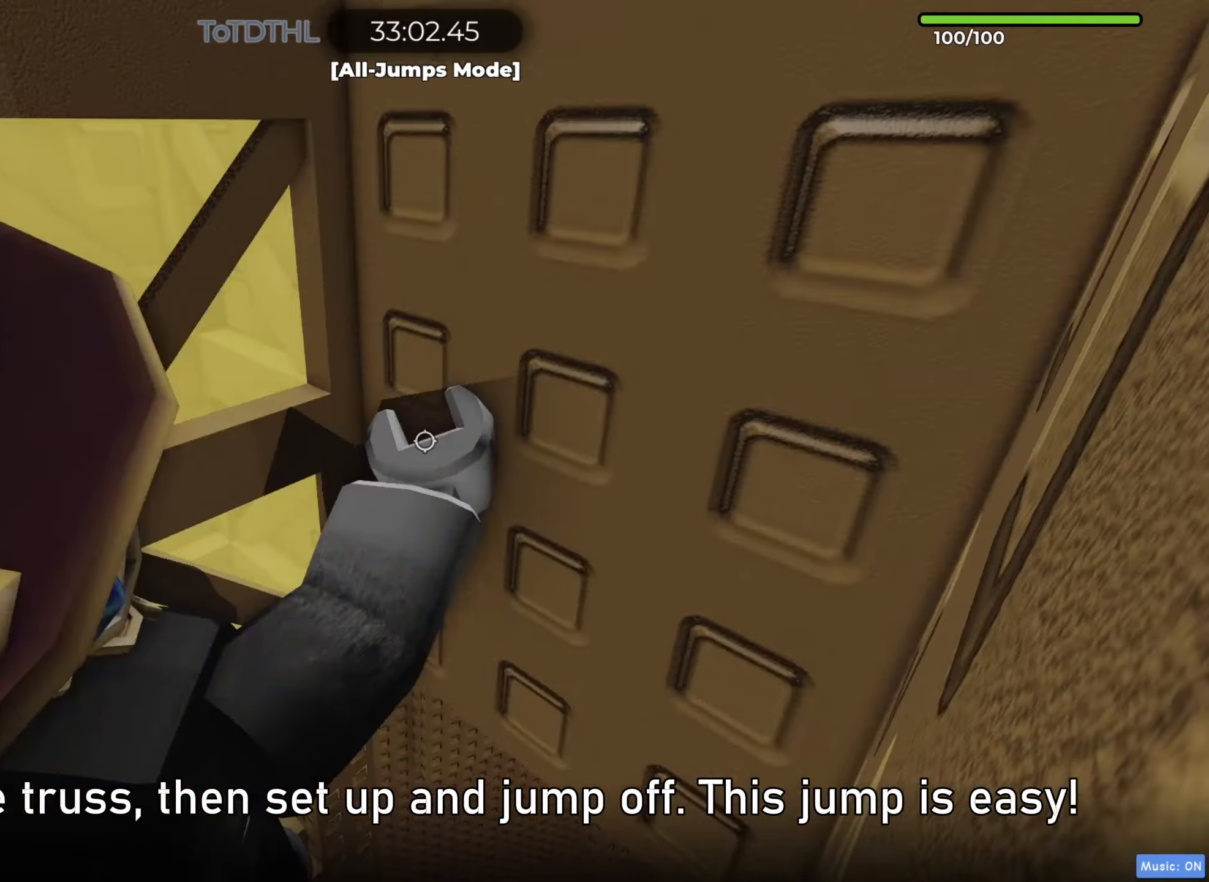
{"keys": [], "events": [[67, "a", "down"], [83, "w", "down"], [167, "a", "up"], [167, "w", "up"], [267, "shift", "down"], [367, "shift", "up"], [383, "f", "down"], [433, "s", "down"], [483, "s", "up"], [500, "f", "up"]]}
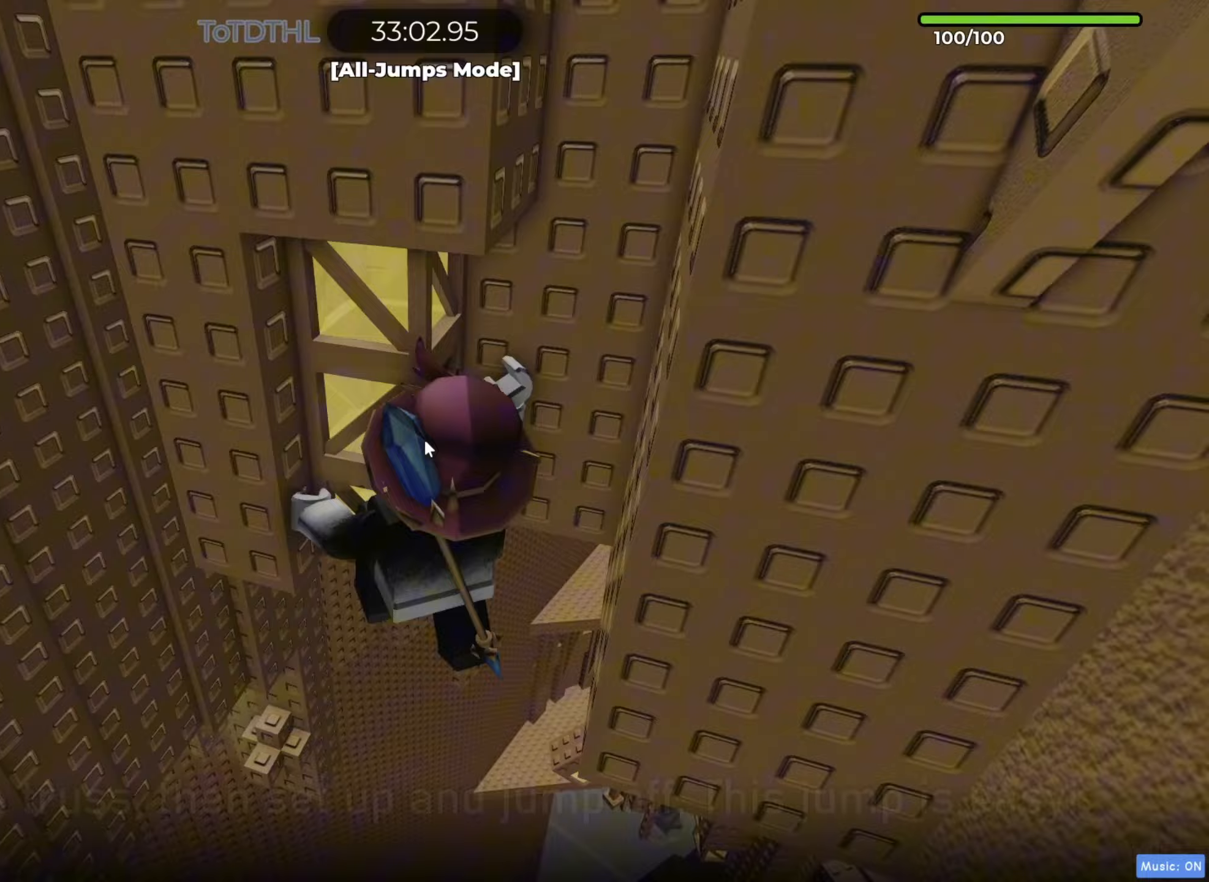
{"keys": [], "events": [[317, "f", "down"], [367, "f", "up"]]}
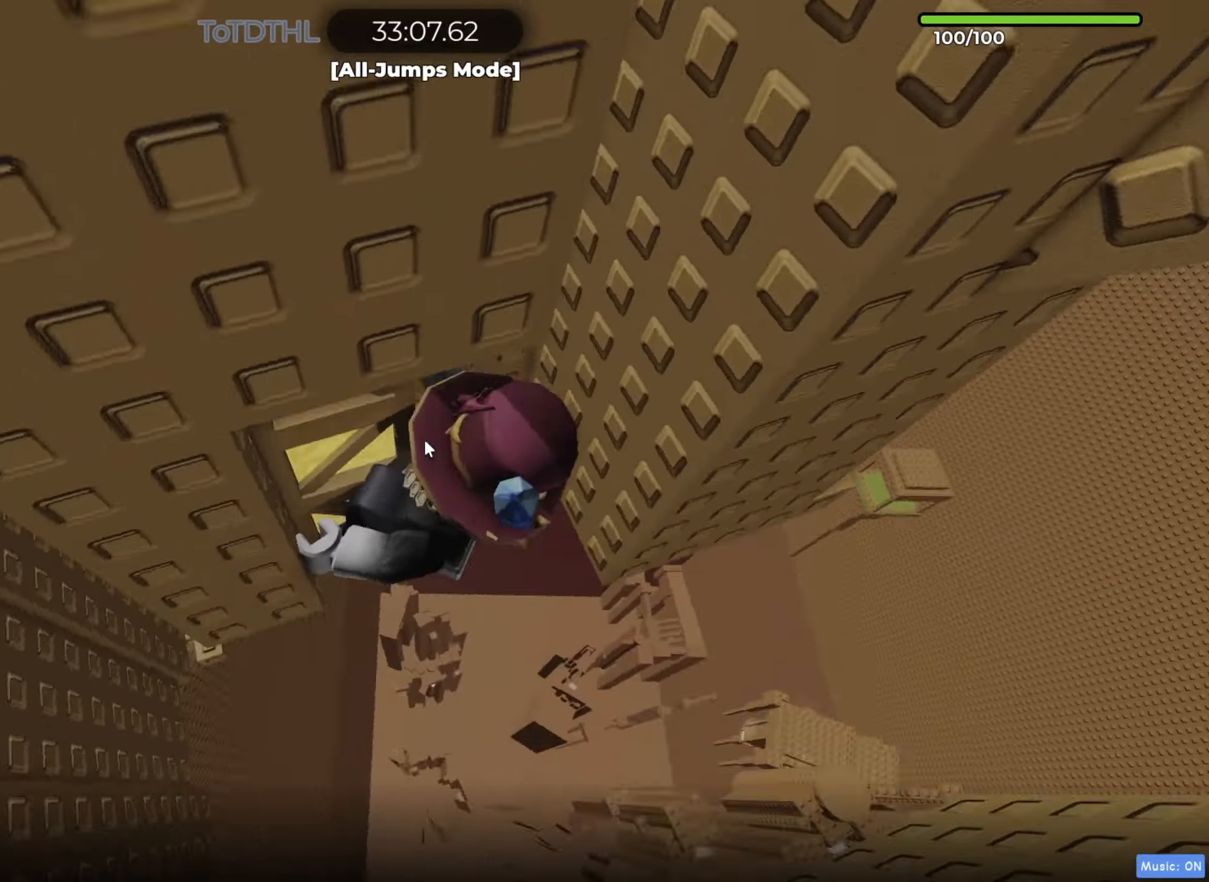
{"keys": ["d", "space"], "events": [[50, "space", "down"], [83, "d", "down"], [83, "shift", "down"], [217, "shift", "up"]]}
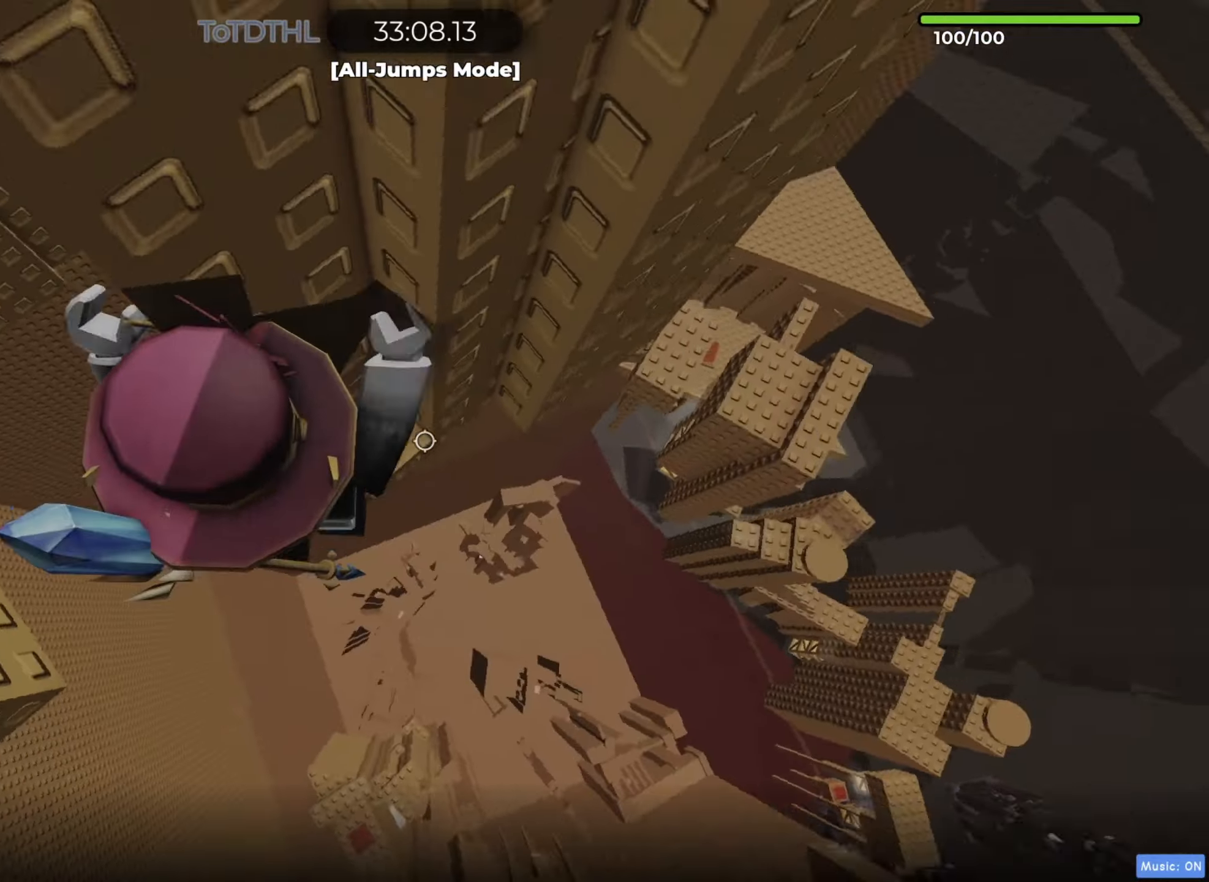
{"keys": ["d", "w"], "events": [[150, "space", "up"], [167, "d", "up"], [250, "w", "down"], [317, "d", "down"]]}
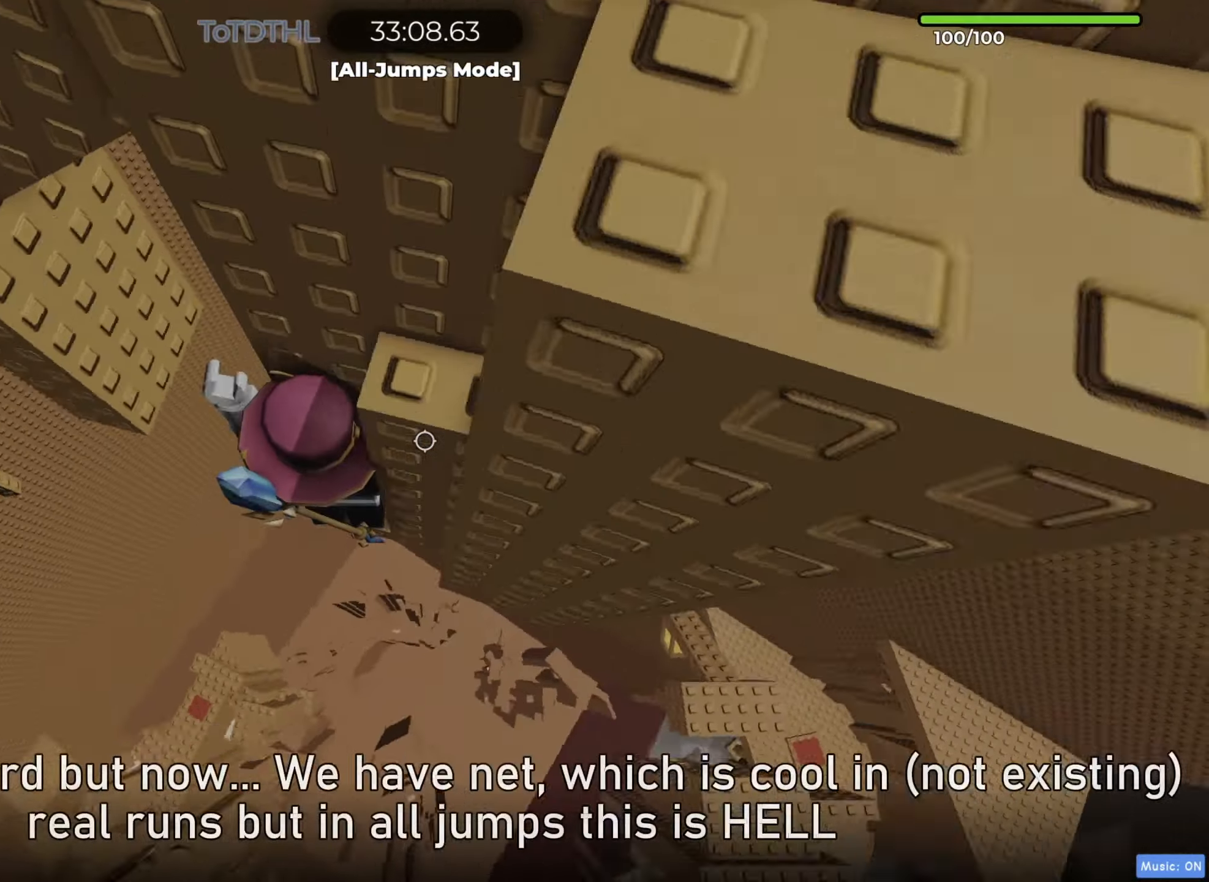
{"keys": ["space"], "events": [[33, "space", "down"], [83, "w", "up"], [100, "d", "up"], [167, "space", "up"], [250, "d", "down"], [283, "w", "down"], [417, "space", "down"], [433, "d", "up"], [433, "w", "up"]]}
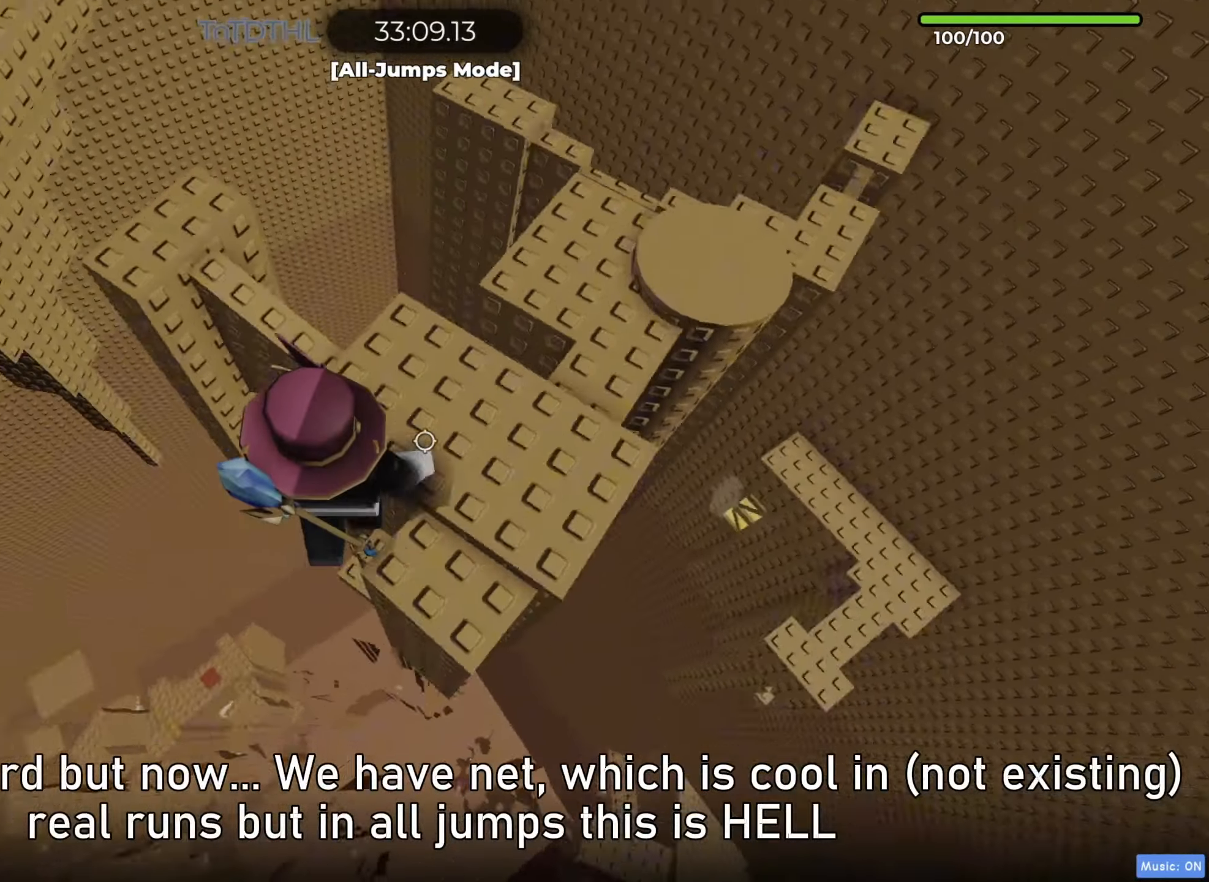
{"keys": ["space", "w"], "events": [[67, "space", "up"], [83, "d", "down"], [117, "w", "down"], [217, "w", "up"], [233, "d", "up"], [317, "w", "down"], [433, "space", "down"]]}
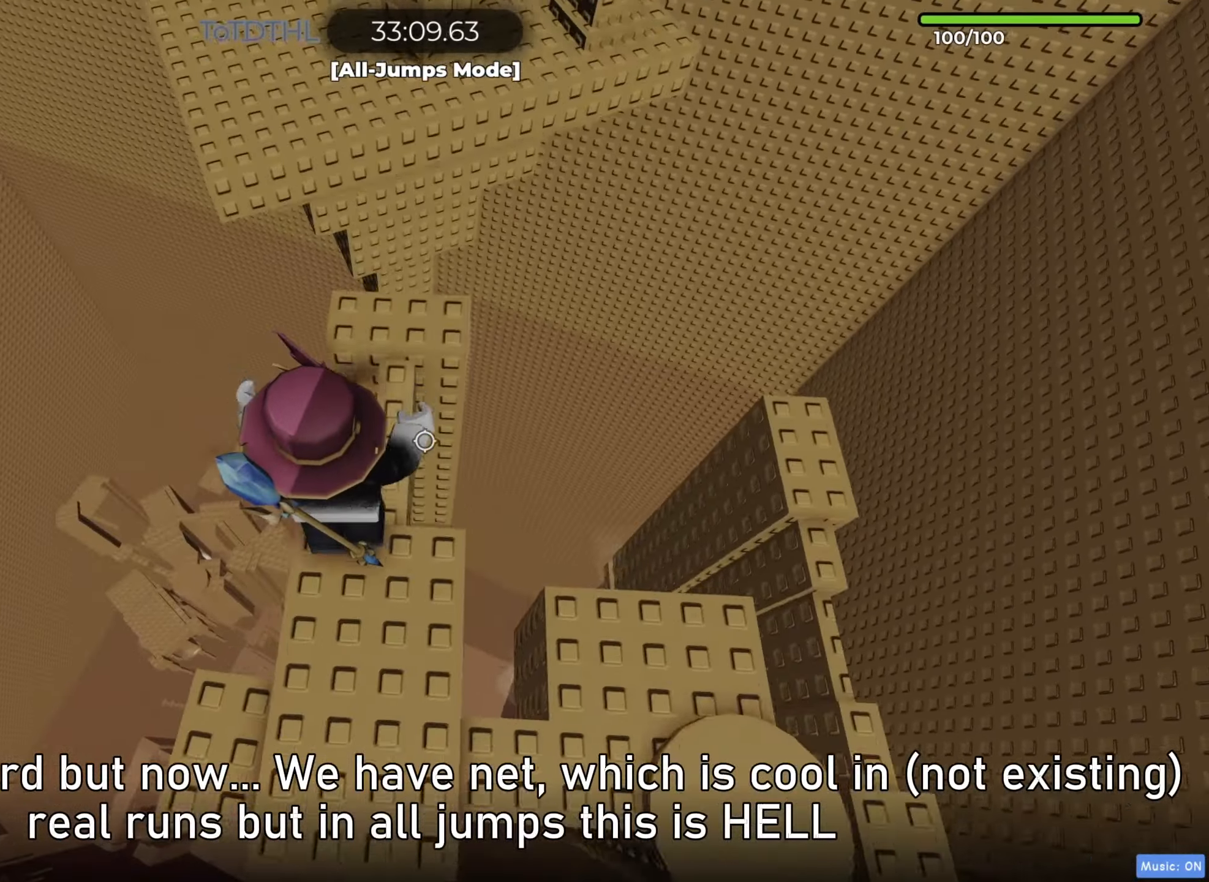
{"keys": ["a", "w"], "events": [[83, "space", "up"], [183, "w", "up"], [283, "w", "down"], [450, "a", "down"]]}
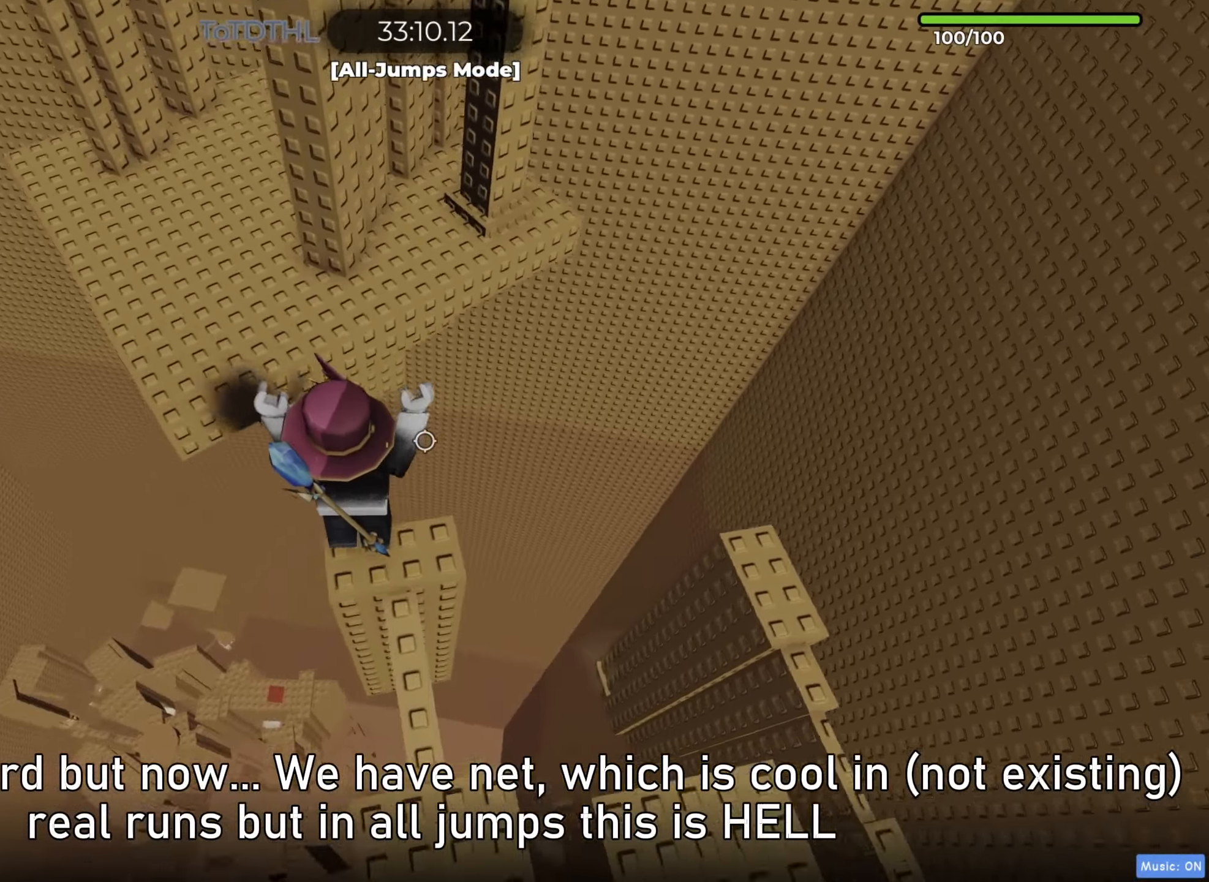
{"keys": ["a", "w"], "events": [[67, "space", "down"], [217, "space", "up"]]}
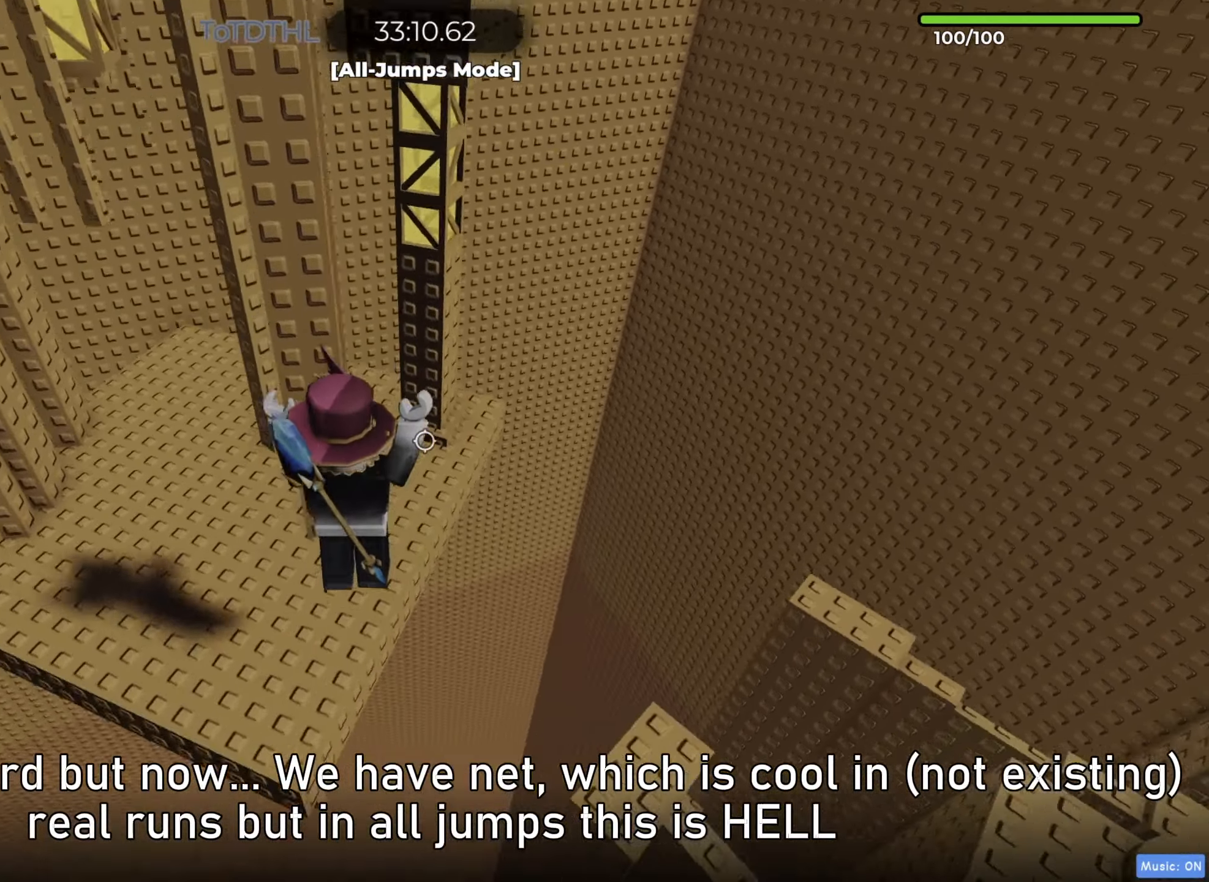
{"keys": ["w"], "events": [[17, "a", "up"], [117, "f", "down"], [200, "f", "up"]]}
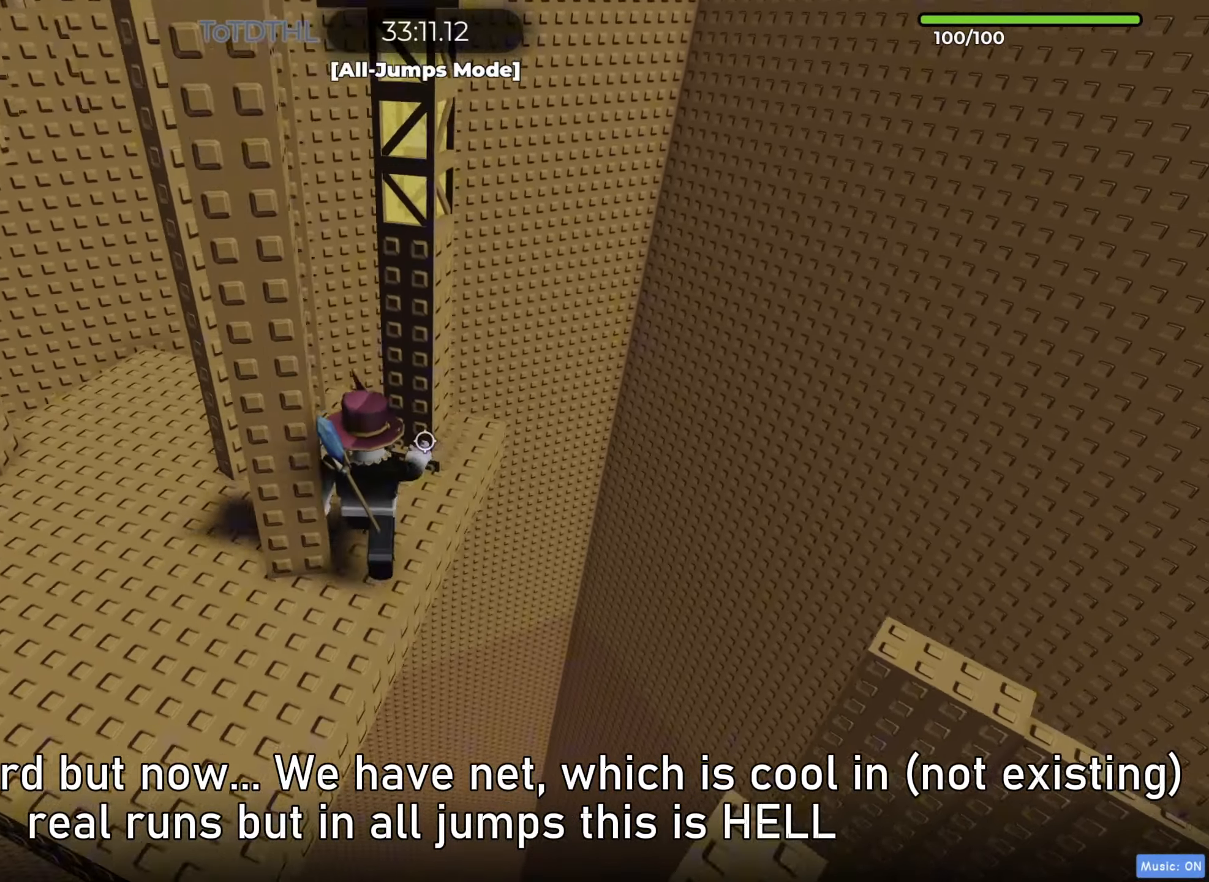
{"keys": [], "events": [[67, "a", "down"], [317, "w", "up"], [383, "a", "up"]]}